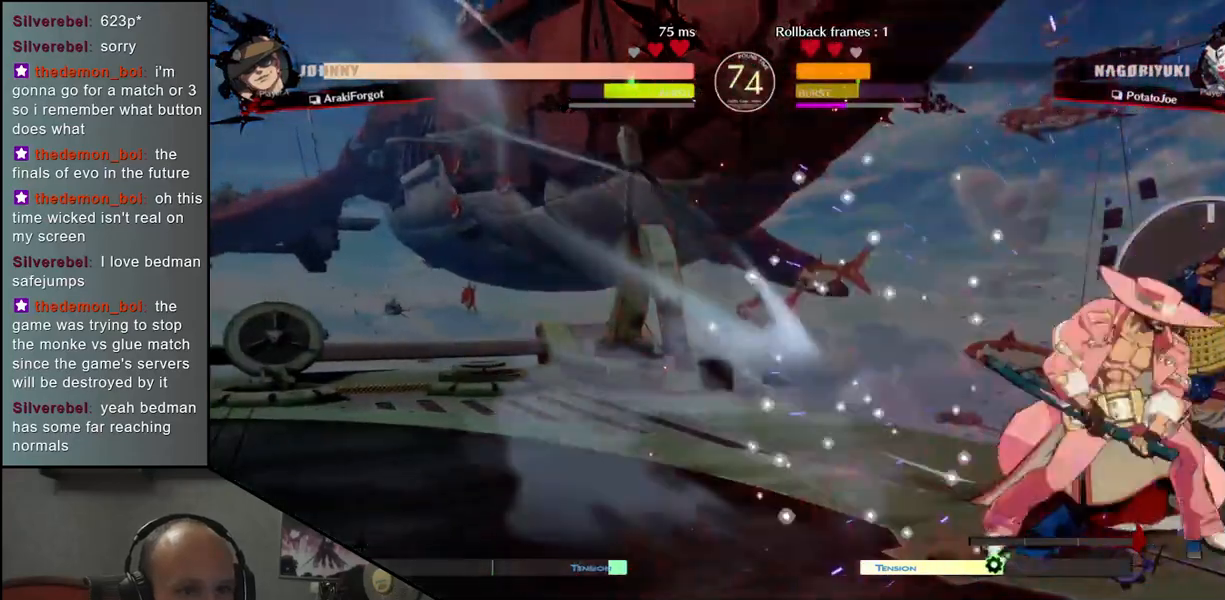
Gameplay with a controller (arcade stick); each line is a JSON object with the inputs held at the frame after it. "events" lists button and stick changes between this image and that frame as [ms after this image, input, new state], when the widget could be followed in between. Not read: L3 R3.
{"buttons": [], "left_stick": "down-right", "events": [[167, "left_stick", "down-right"]]}
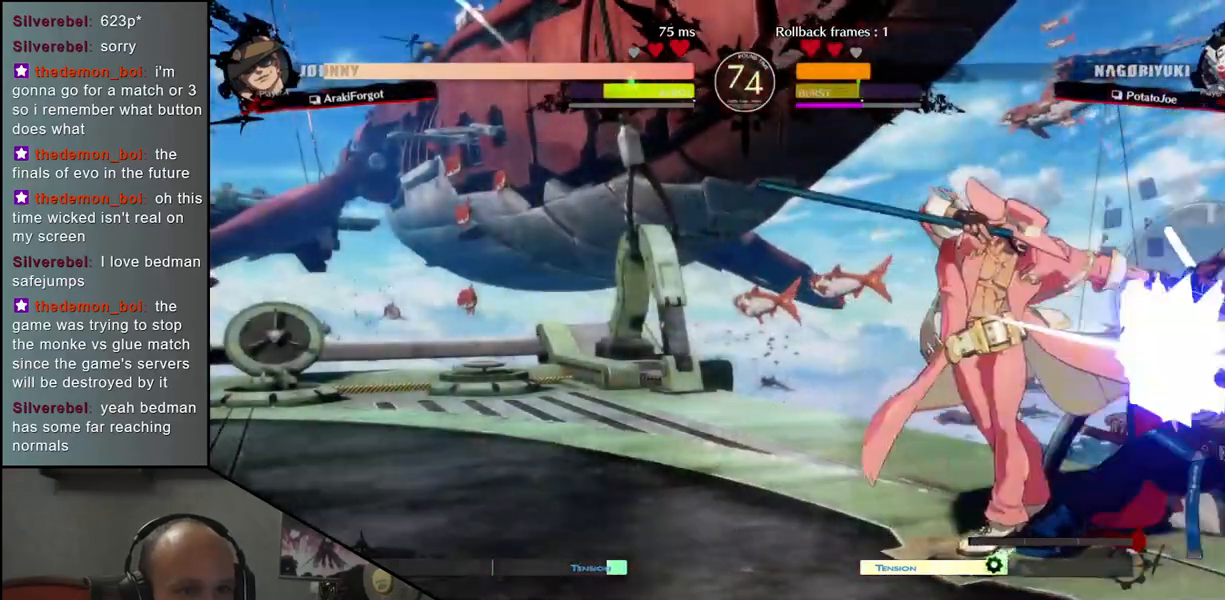
{"buttons": [], "left_stick": "down-right", "events": []}
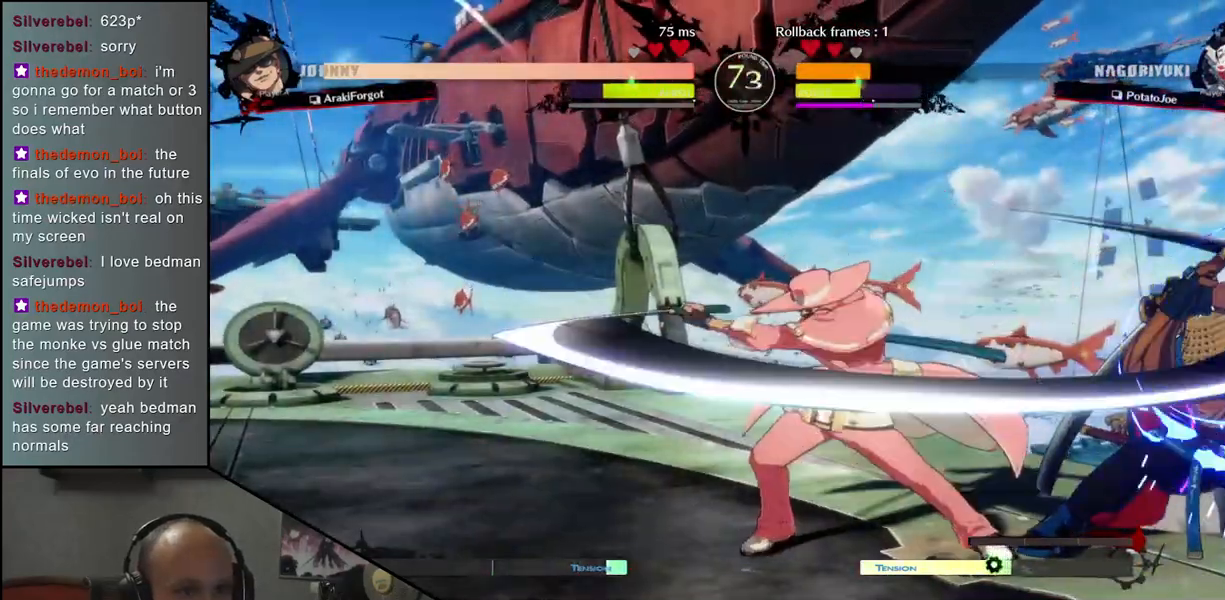
{"buttons": [], "left_stick": "down-right", "events": []}
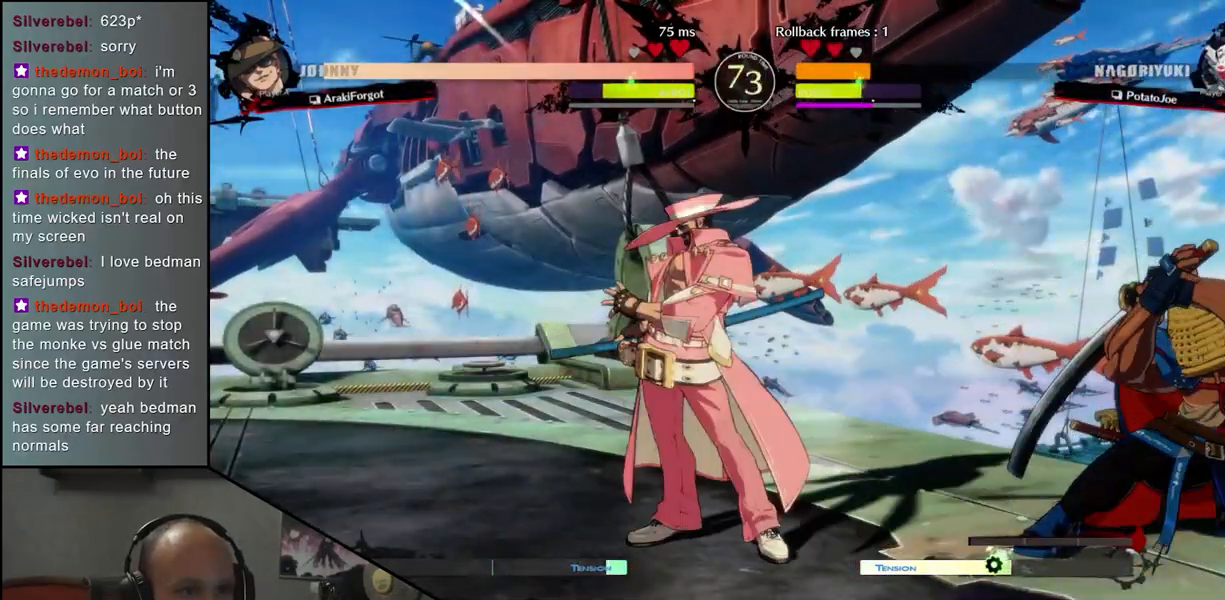
{"buttons": [], "left_stick": "down-right", "events": []}
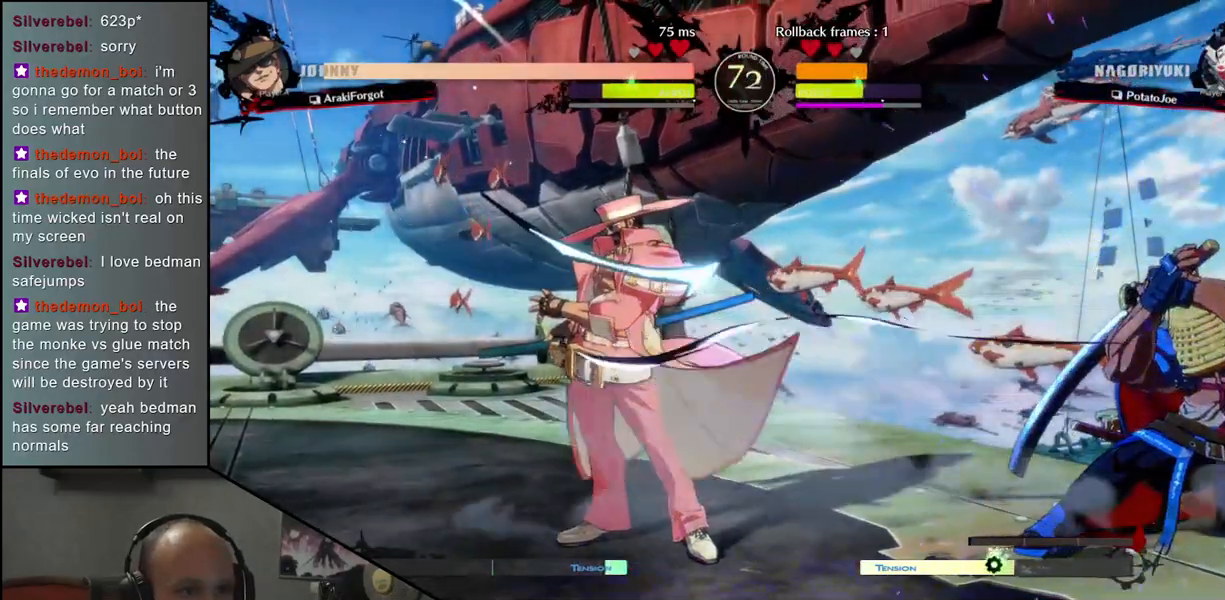
{"buttons": [], "left_stick": "down-right", "events": []}
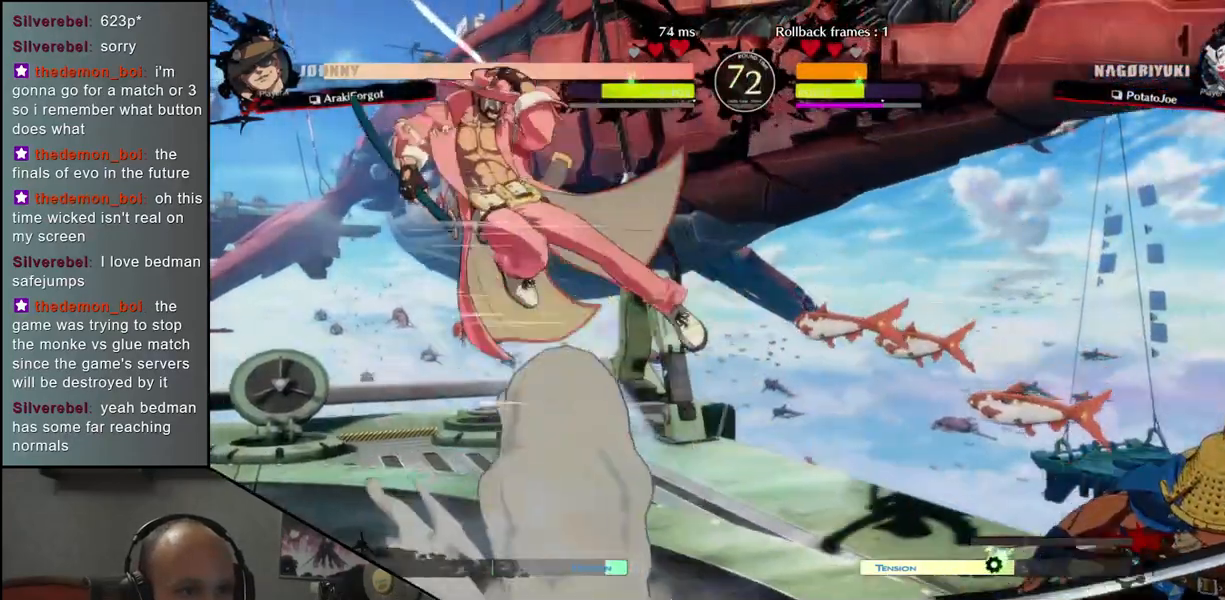
{"buttons": [], "left_stick": "right", "events": [[67, "left_stick", "right"]]}
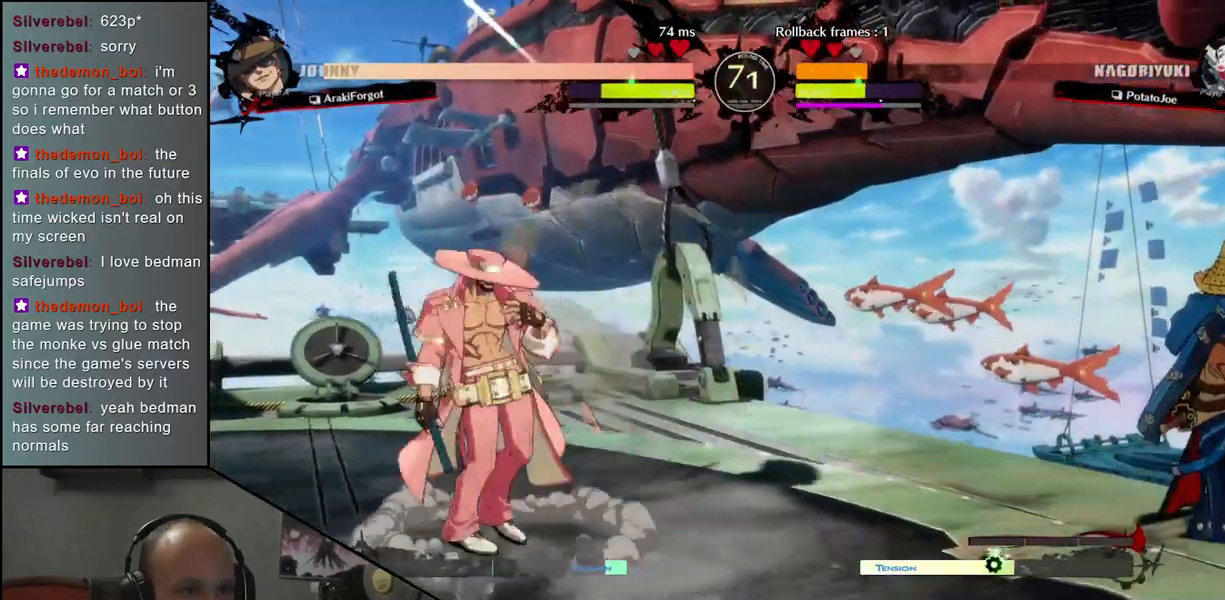
{"buttons": ["R1"], "left_stick": "left", "events": [[400, "left_stick", "down"], [483, "left_stick", "left"], [500, "R1", "down"]]}
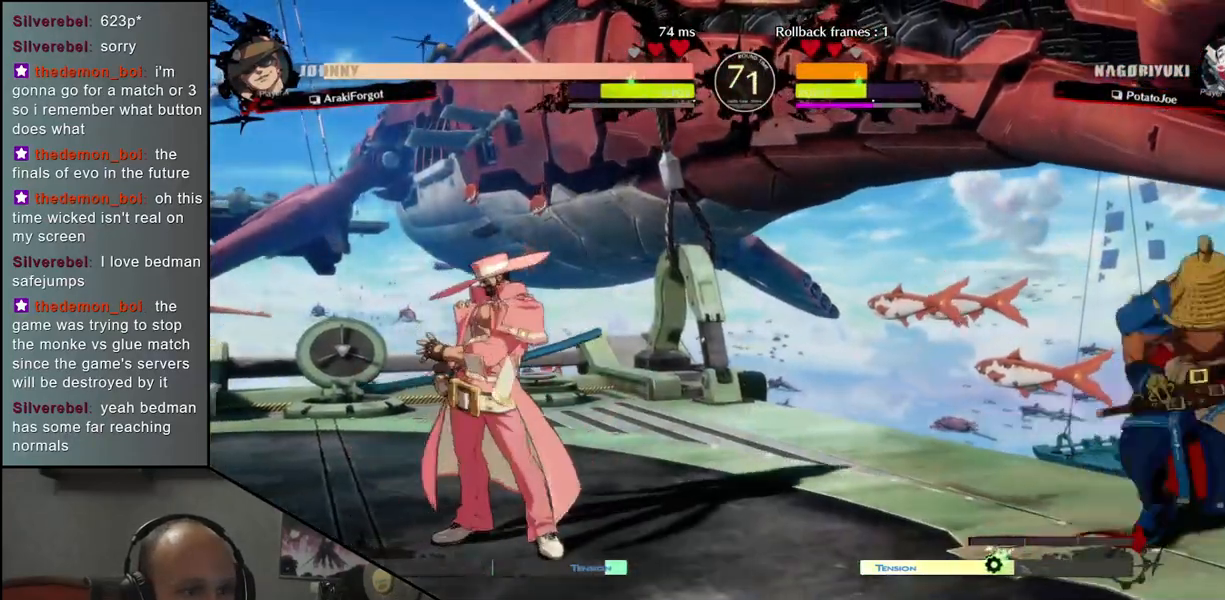
{"buttons": ["R1"], "left_stick": "center", "events": [[83, "R1", "up"], [83, "left_stick", "right"], [167, "left_stick", "down"], [217, "CROSS", "down"], [233, "left_stick", "left"], [300, "CROSS", "up"], [367, "left_stick", "center"], [417, "R1", "down"]]}
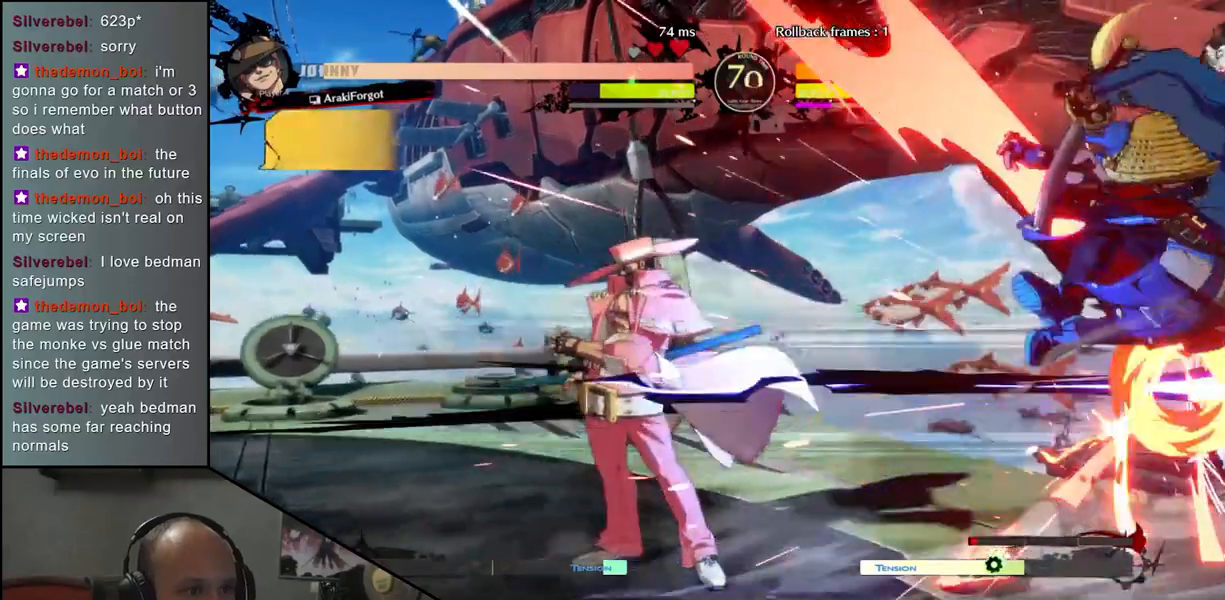
{"buttons": [], "left_stick": "right", "events": [[17, "R1", "up"], [233, "left_stick", "right"]]}
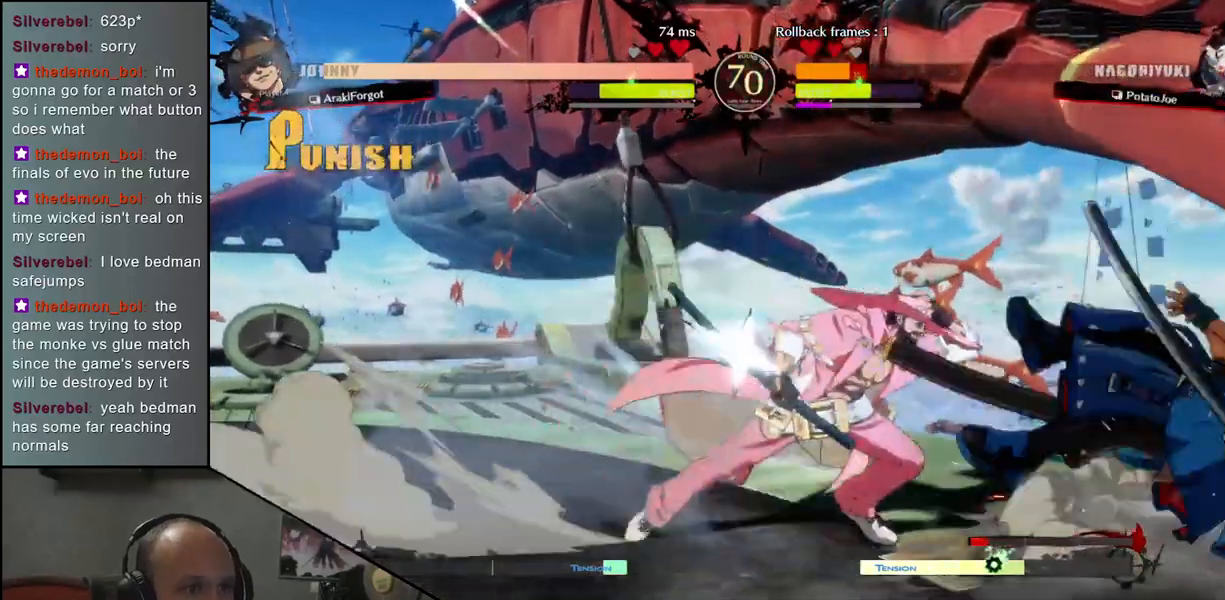
{"buttons": [], "left_stick": "down-right", "events": [[350, "left_stick", "down-right"]]}
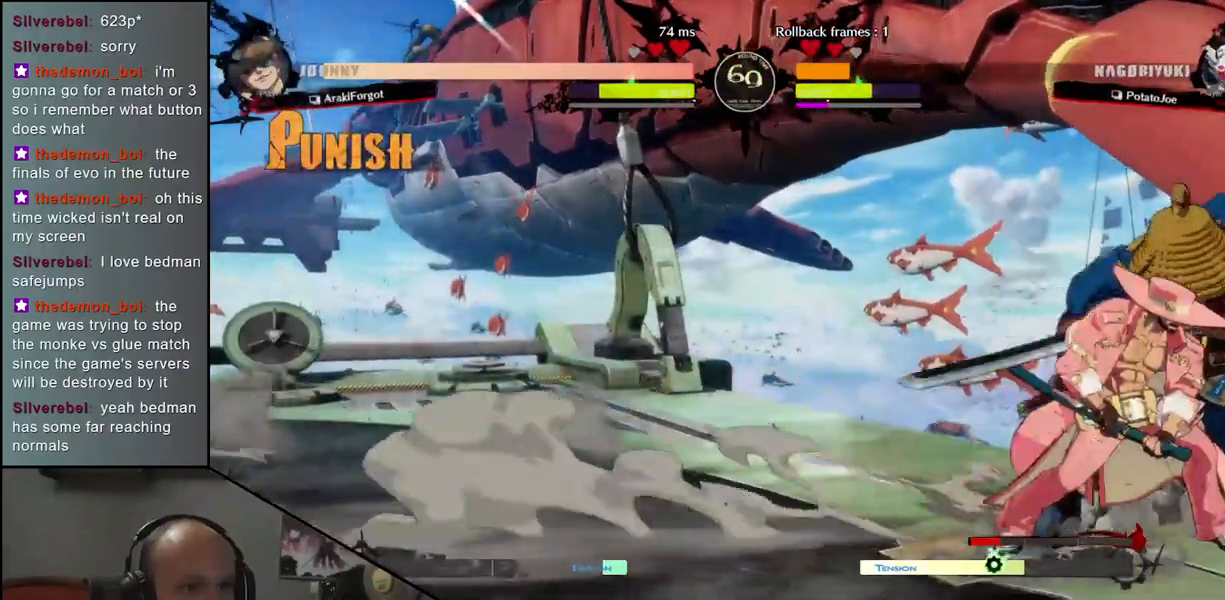
{"buttons": [], "left_stick": "down-right", "events": []}
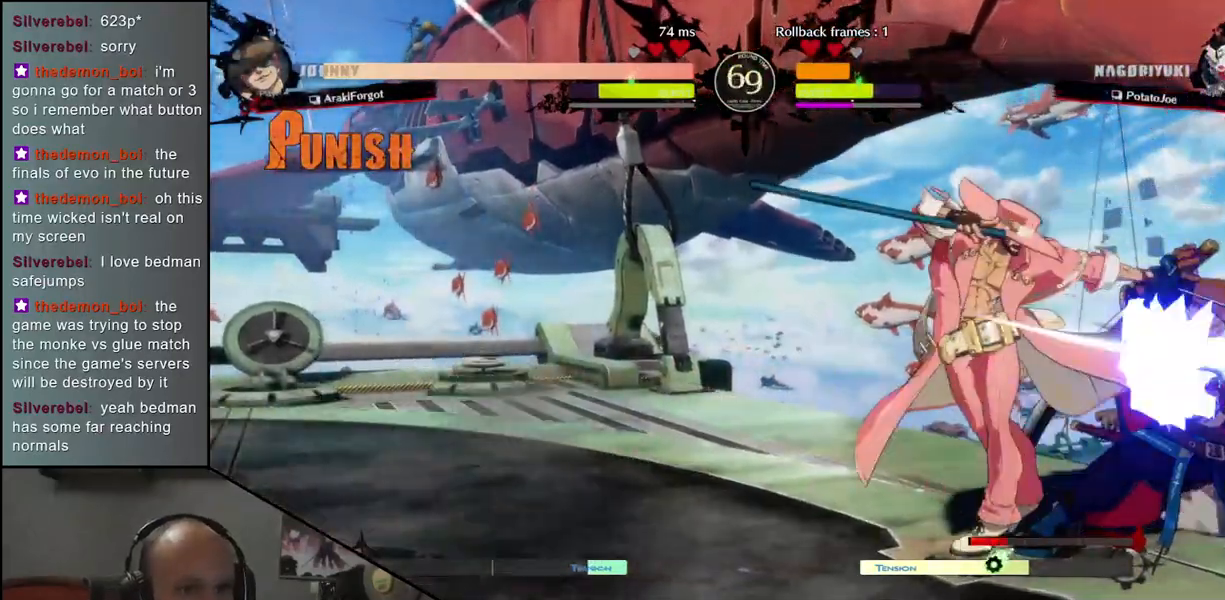
{"buttons": [], "left_stick": "down-right", "events": []}
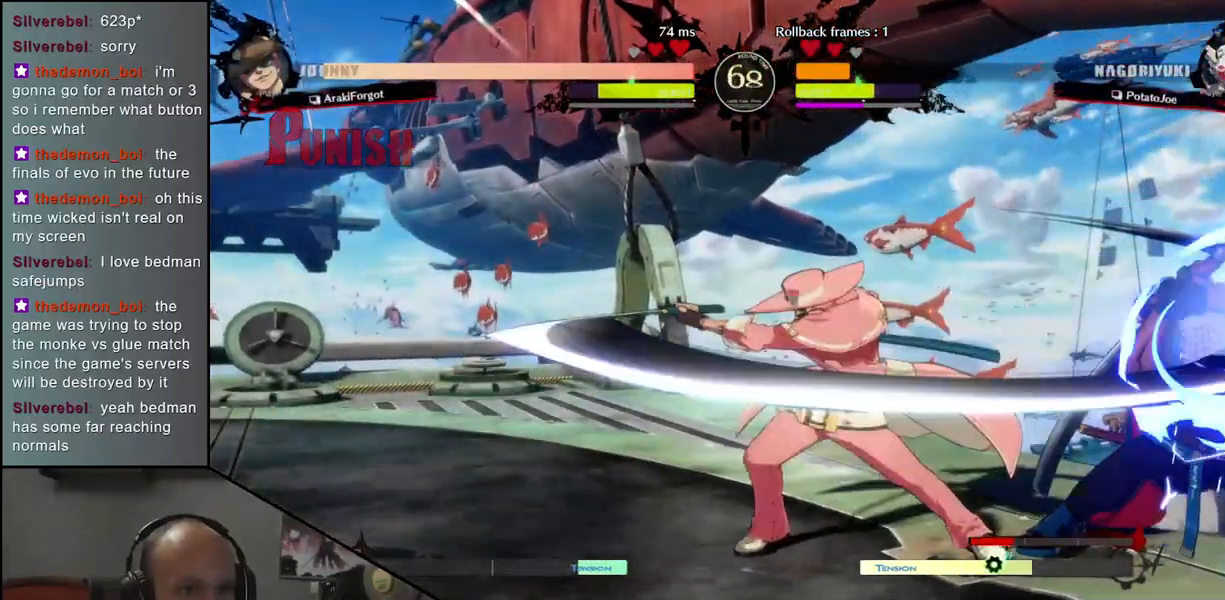
{"buttons": [], "left_stick": "down-right", "events": []}
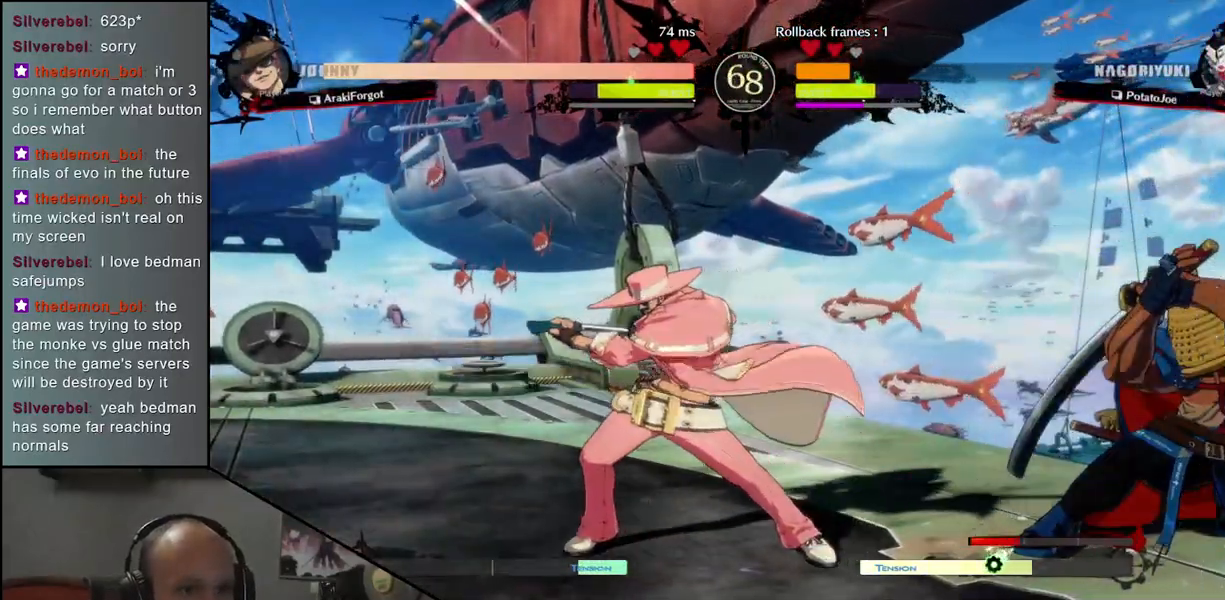
{"buttons": [], "left_stick": "center", "events": [[183, "left_stick", "left"], [267, "left_stick", "right"], [283, "SQUARE", "down"], [400, "SQUARE", "up"], [433, "left_stick", "center"]]}
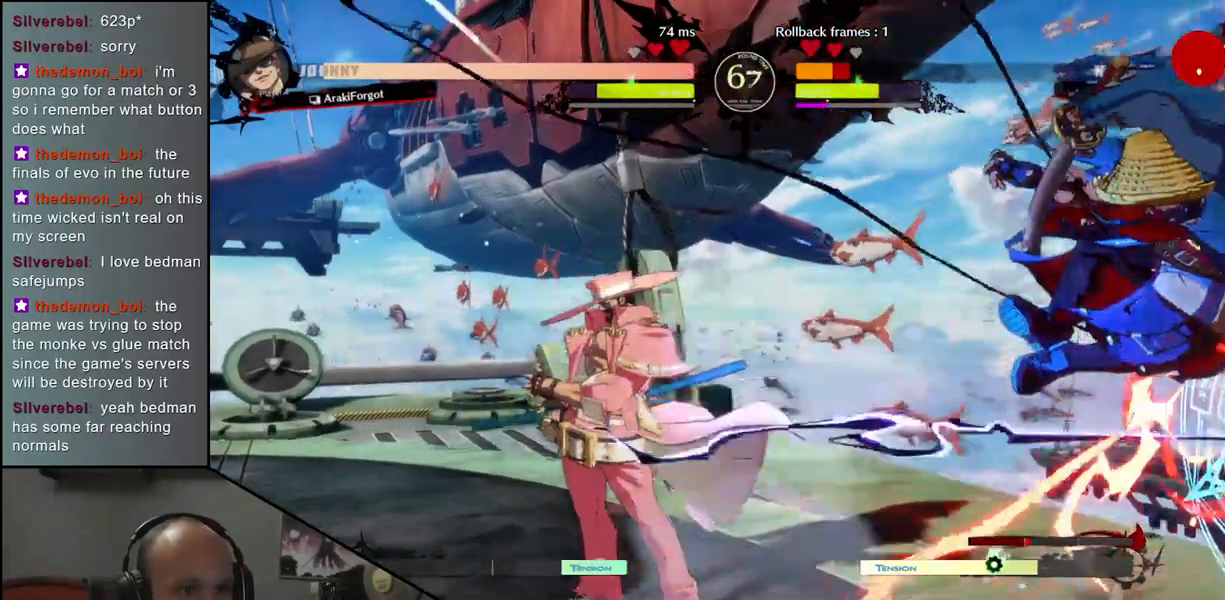
{"buttons": [], "left_stick": "right", "events": [[150, "left_stick", "right"]]}
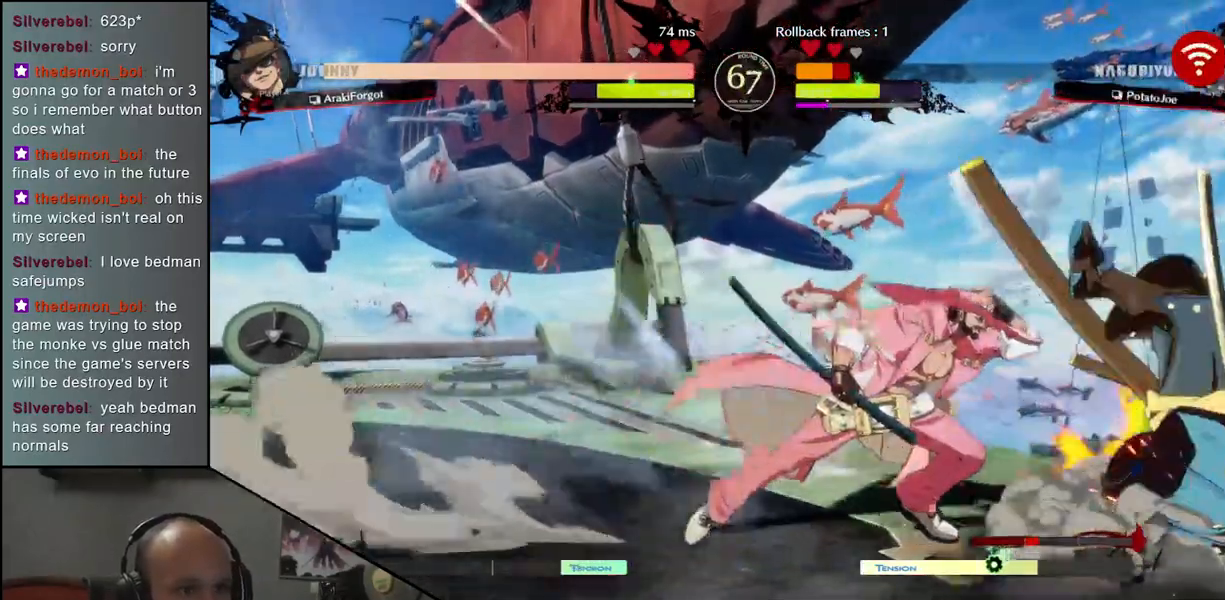
{"buttons": ["SQUARE"], "left_stick": "right", "events": [[283, "left_stick", "down"], [400, "left_stick", "right"], [467, "SQUARE", "down"]]}
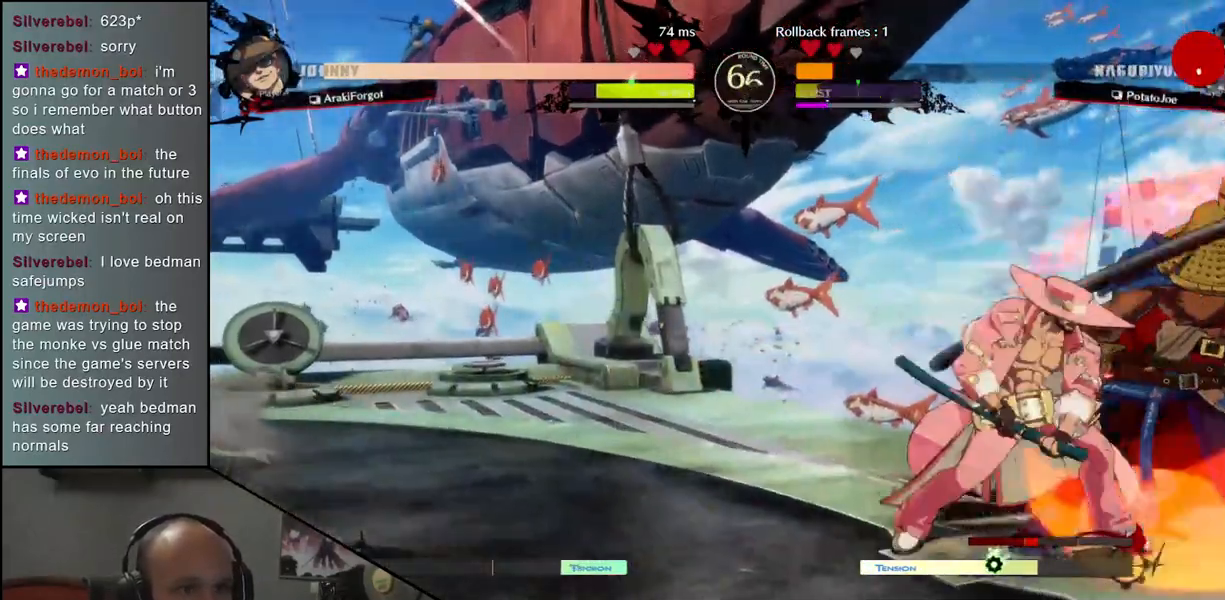
{"buttons": [], "left_stick": "down-right", "events": [[33, "left_stick", "down-right"], [67, "SQUARE", "up"]]}
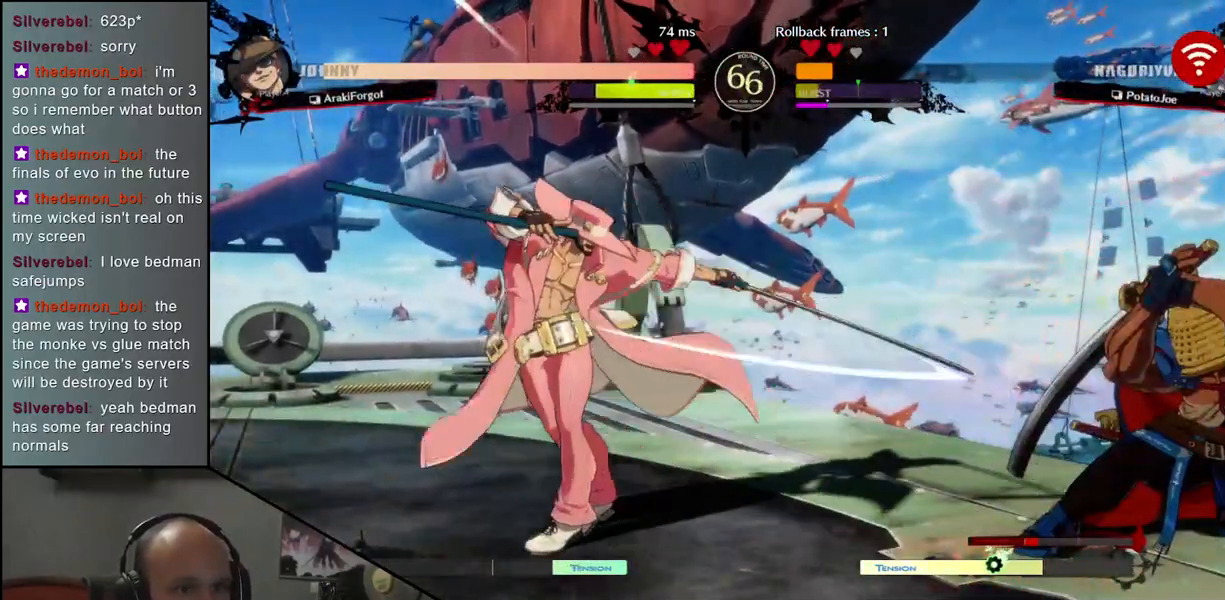
{"buttons": [], "left_stick": "center", "events": [[33, "left_stick", "center"], [167, "R1", "down"], [250, "R1", "up"]]}
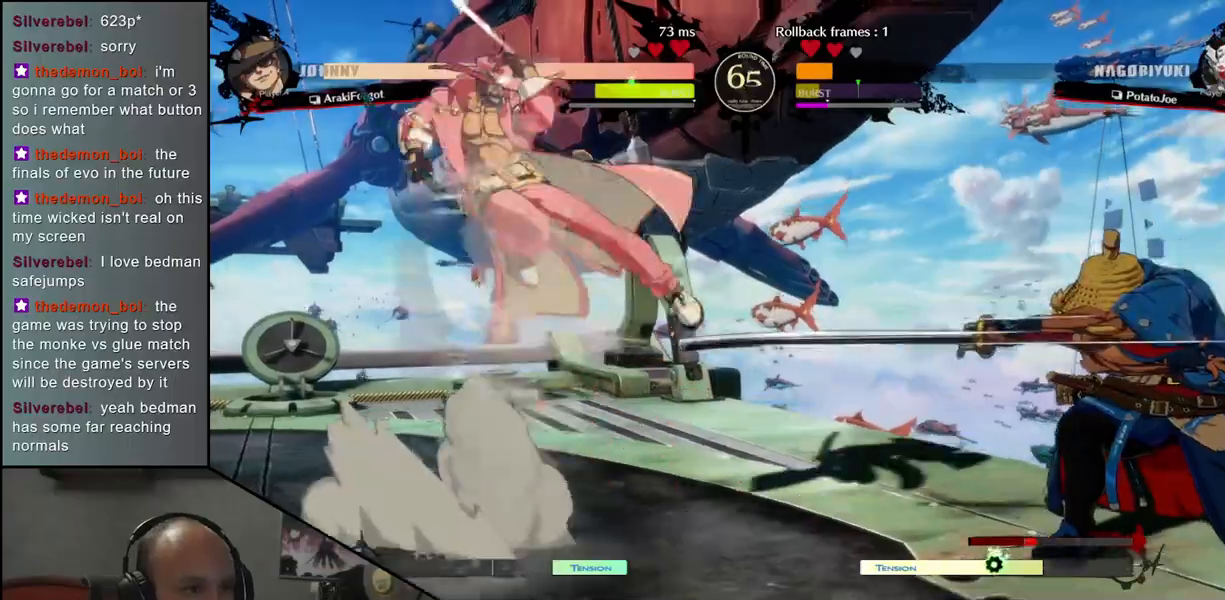
{"buttons": [], "left_stick": "center", "events": [[33, "left_stick", "left"], [317, "left_stick", "down"], [367, "L1", "down"], [367, "left_stick", "right"], [483, "L1", "up"], [483, "left_stick", "center"]]}
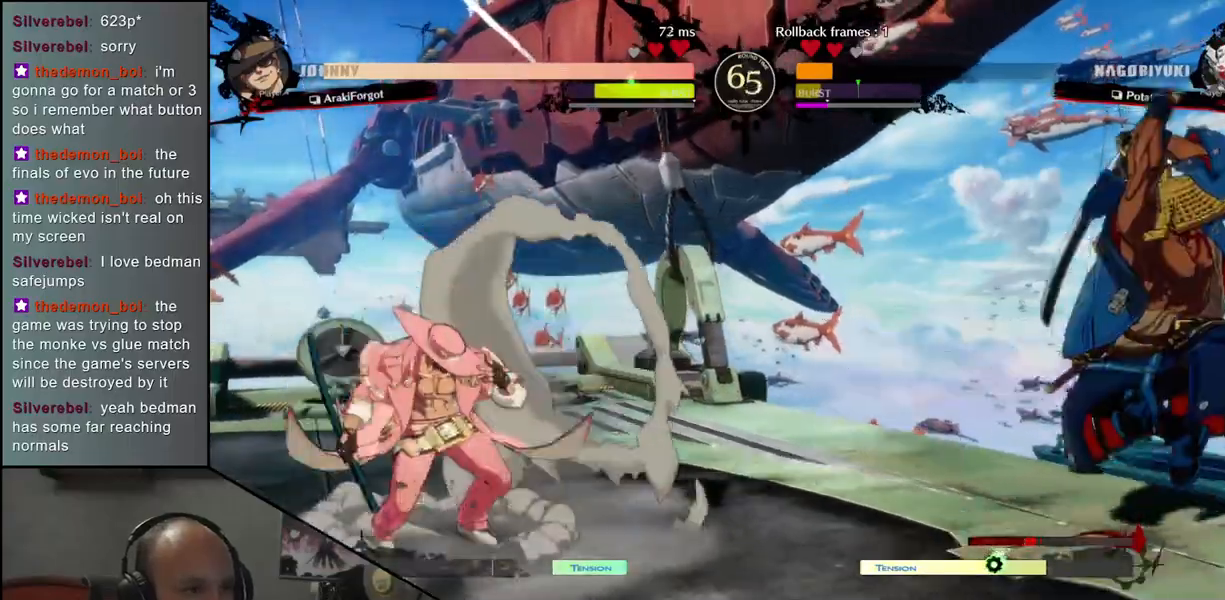
{"buttons": [], "left_stick": "center", "events": []}
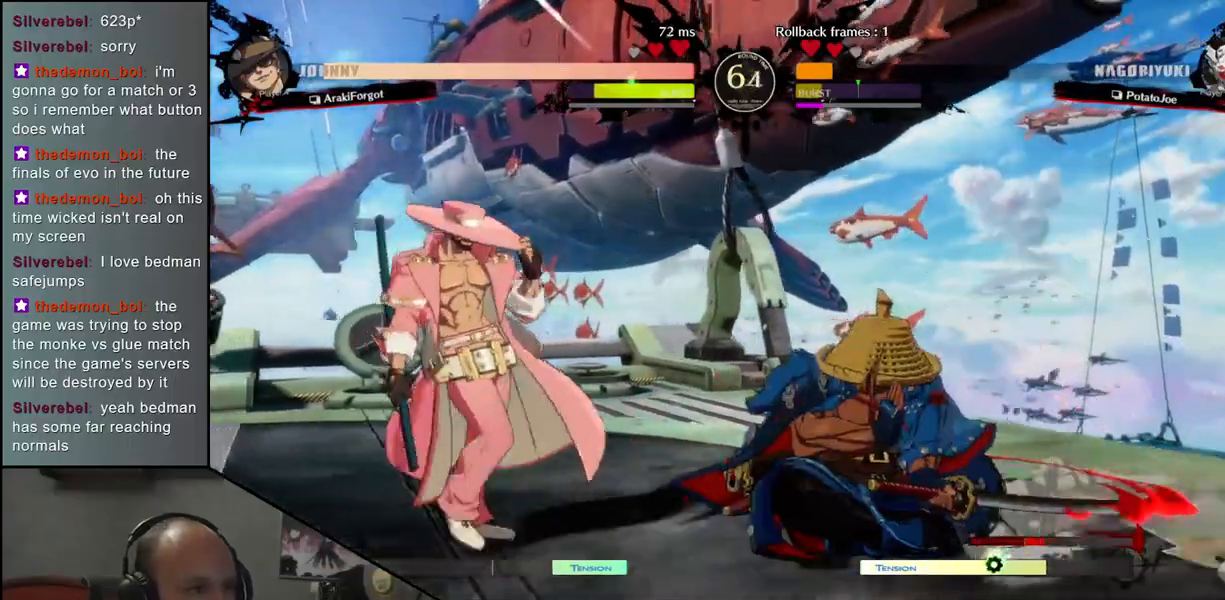
{"buttons": ["R1"], "left_stick": "center", "events": [[67, "R1", "down"], [150, "R1", "up"], [250, "R1", "down"], [367, "R1", "up"], [500, "R1", "down"]]}
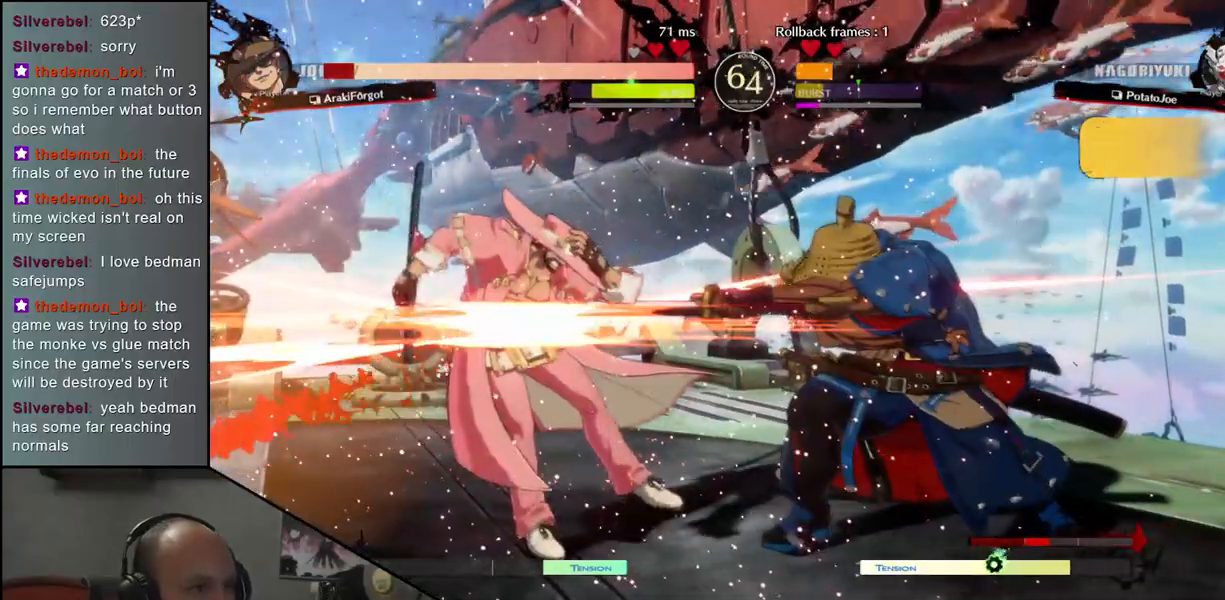
{"buttons": ["R1"], "left_stick": "center", "events": [[100, "R1", "up"], [200, "R1", "down"], [317, "R1", "up"], [450, "R1", "down"]]}
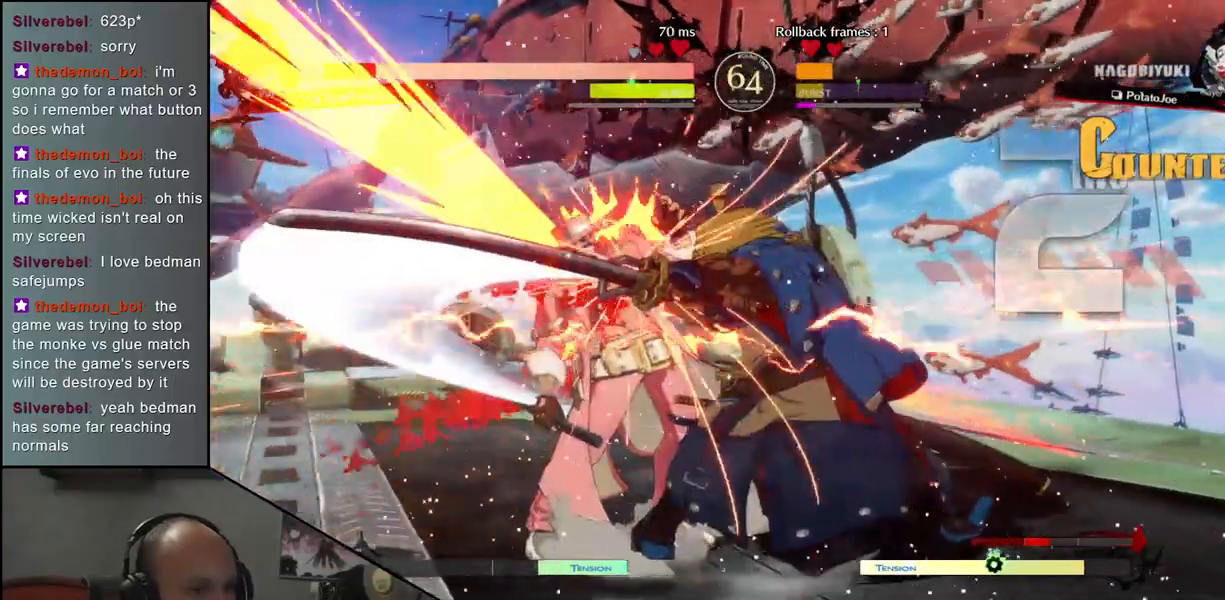
{"buttons": ["CIRCLE", "TRIANGLE", "L1"], "left_stick": "left", "events": [[67, "R1", "up"], [250, "left_stick", "left"], [350, "CIRCLE", "down"], [350, "L1", "down"], [350, "R1", "down"], [383, "TRIANGLE", "down"], [500, "R1", "up"]]}
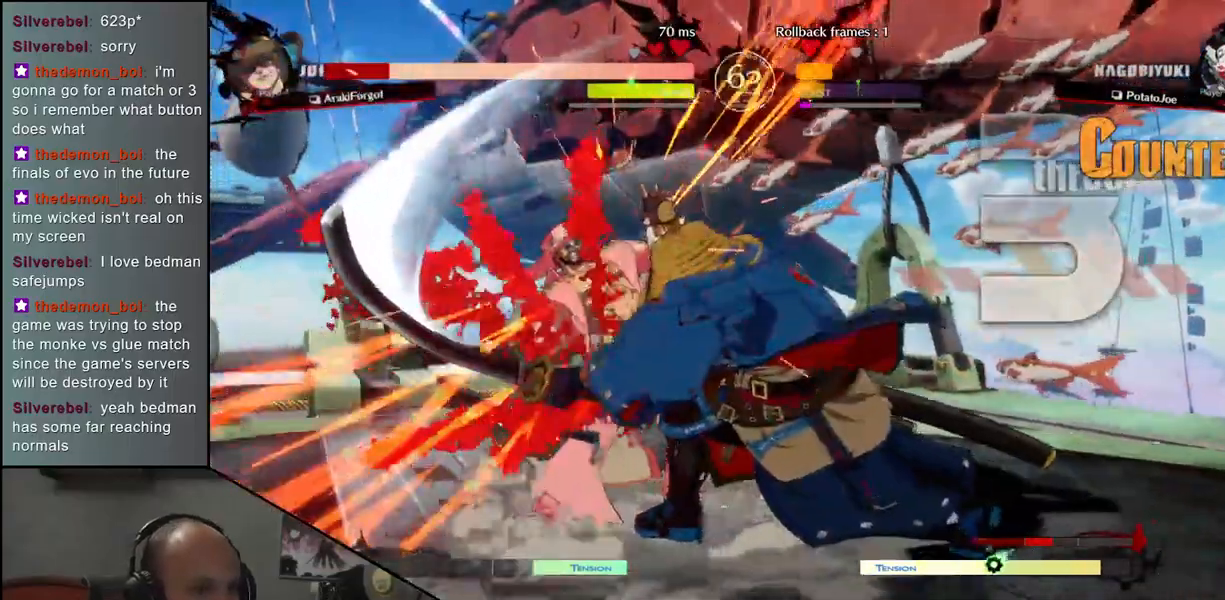
{"buttons": [], "left_stick": "left", "events": [[17, "L1", "up"], [17, "TRIANGLE", "up"], [50, "CIRCLE", "up"]]}
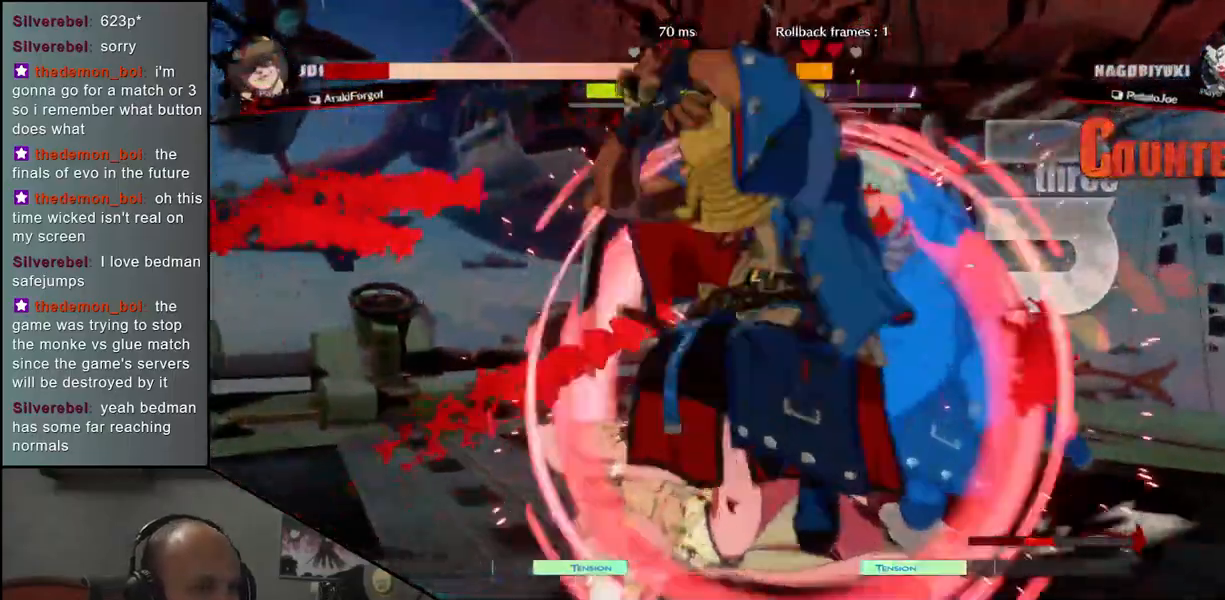
{"buttons": [], "left_stick": "left", "events": []}
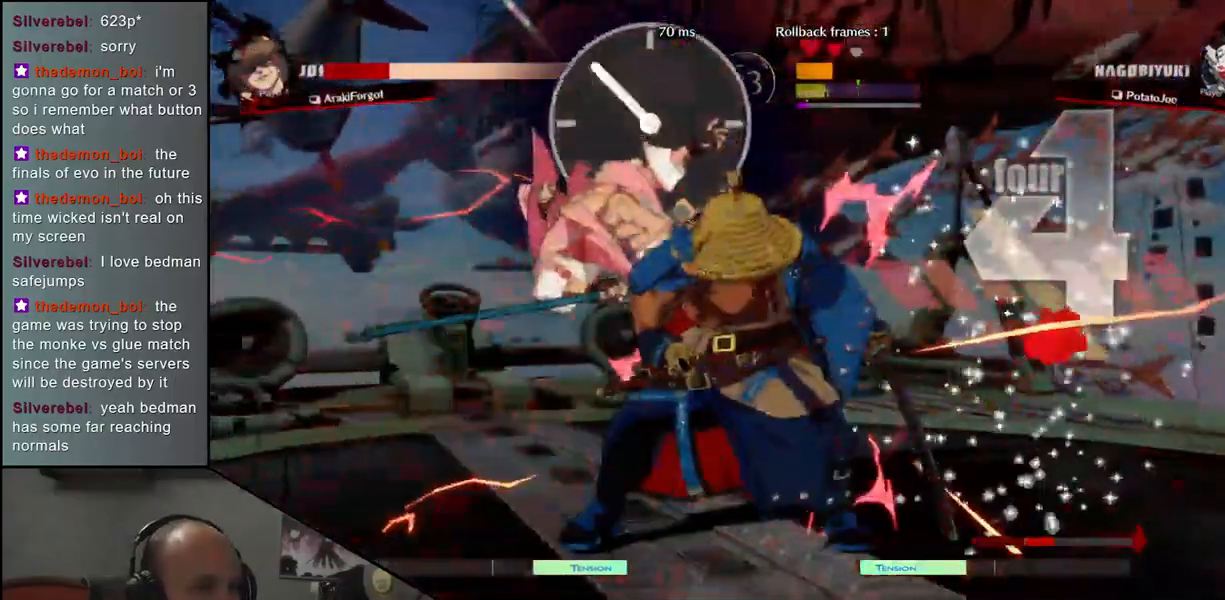
{"buttons": ["R1"], "left_stick": "center", "events": [[450, "R1", "down"], [483, "left_stick", "center"]]}
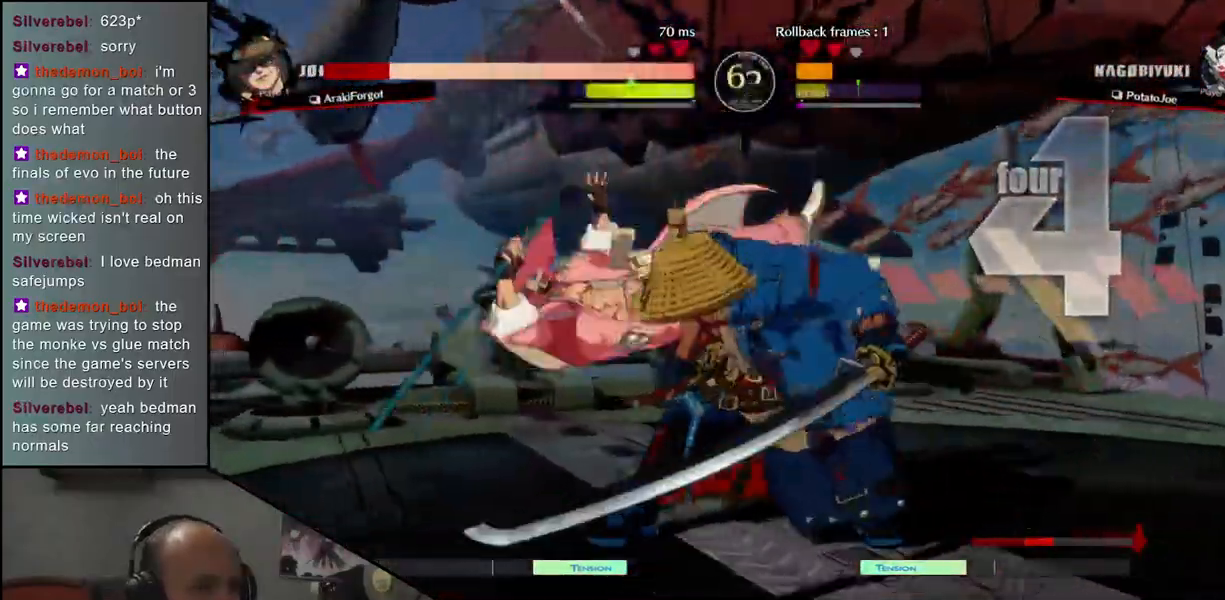
{"buttons": [], "left_stick": "center", "events": [[50, "R1", "up"], [167, "R1", "down"], [267, "R1", "up"], [367, "R1", "down"], [483, "R1", "up"]]}
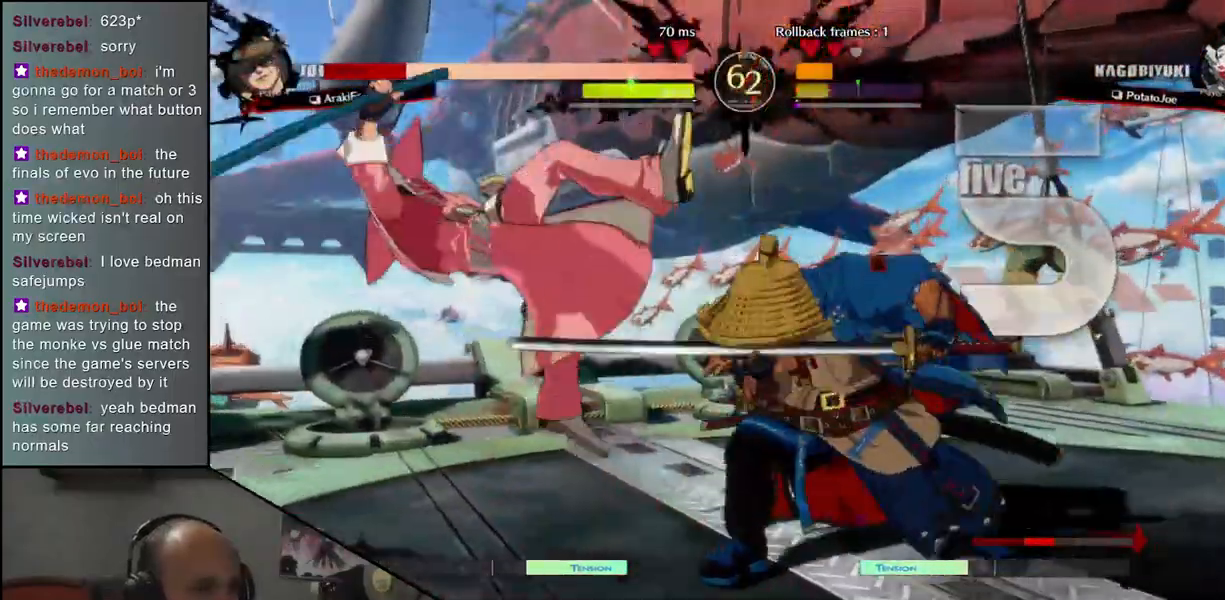
{"buttons": [], "left_stick": "center", "events": [[100, "R1", "down"], [167, "R1", "up"], [283, "R1", "down"], [367, "R1", "up"]]}